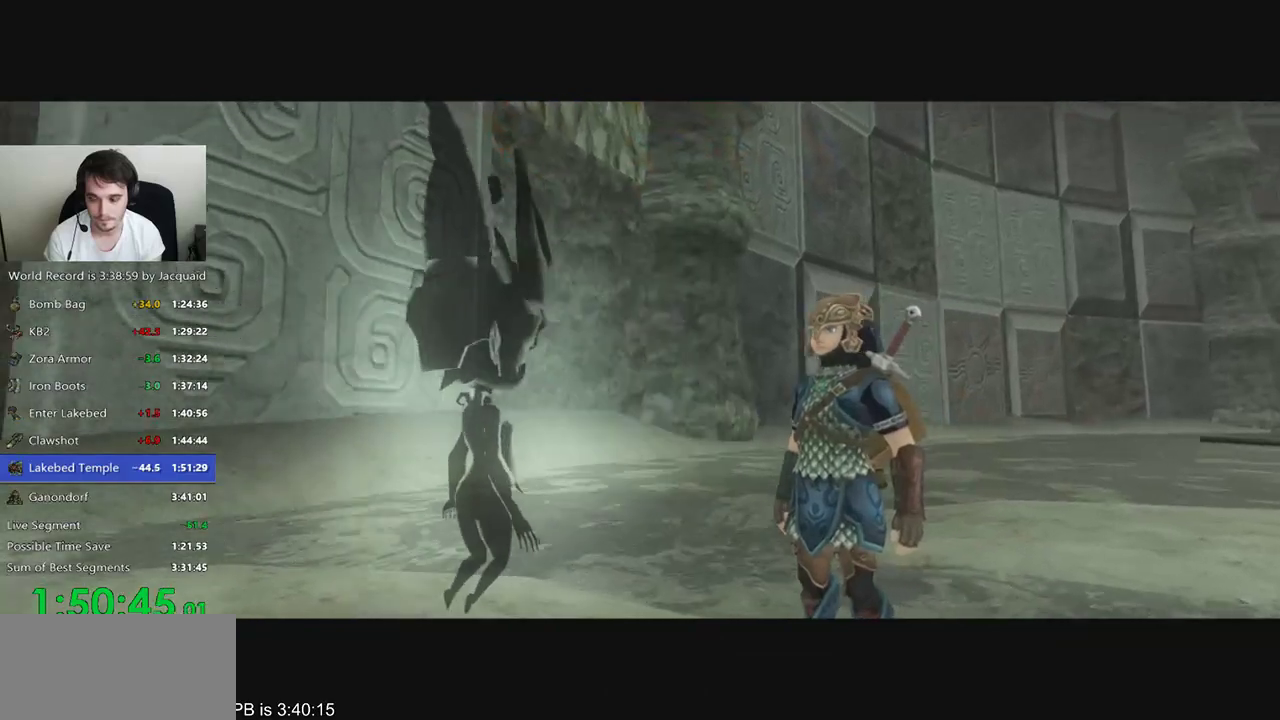
Gameplay with a controller (Xbox layout); each line is a JSON object with the inputs held at the frame after it (dt_ms = milliseconds from this image to that frame). "events" lists button and stick changes between this image and that frame as [ms after this image, input, new state], when the widget could be followed in between. Not read: L3 R3.
{"dt_ms": 500, "buttons": [], "left_stick": "center", "right_stick": "center", "events": [[233, "A", "down"], [267, "A", "up"], [267, "R2", "down"], [333, "R2", "up"], [467, "A", "down"], [500, "A", "up"]]}
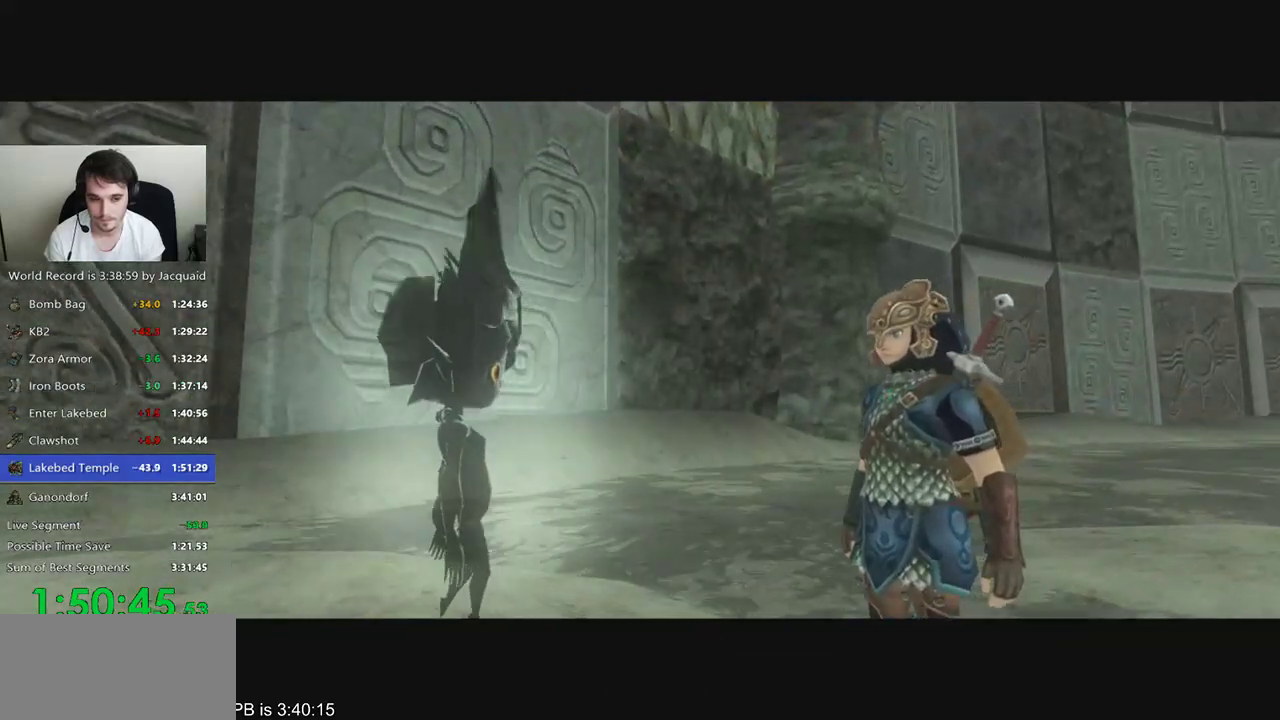
{"dt_ms": 500, "buttons": ["A"], "left_stick": "center", "right_stick": "center", "events": [[200, "A", "down"], [233, "A", "up"], [267, "A", "down"], [333, "A", "up"], [367, "A", "down"], [400, "A", "up"], [500, "A", "down"]]}
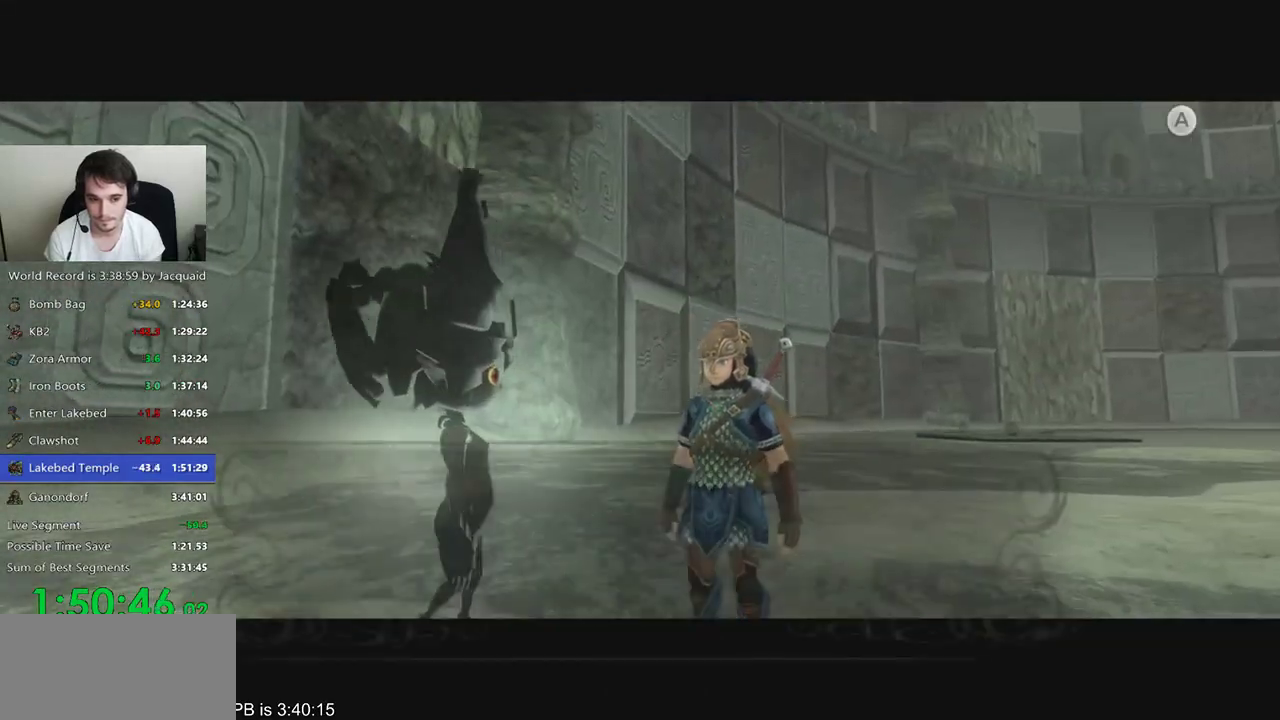
{"dt_ms": 500, "buttons": [], "left_stick": "center", "right_stick": "center", "events": [[67, "A", "up"], [133, "A", "down"], [167, "A", "up"], [167, "R2", "down"], [367, "A", "down"], [367, "R2", "up"], [400, "A", "up"], [433, "A", "down"], [500, "A", "up"]]}
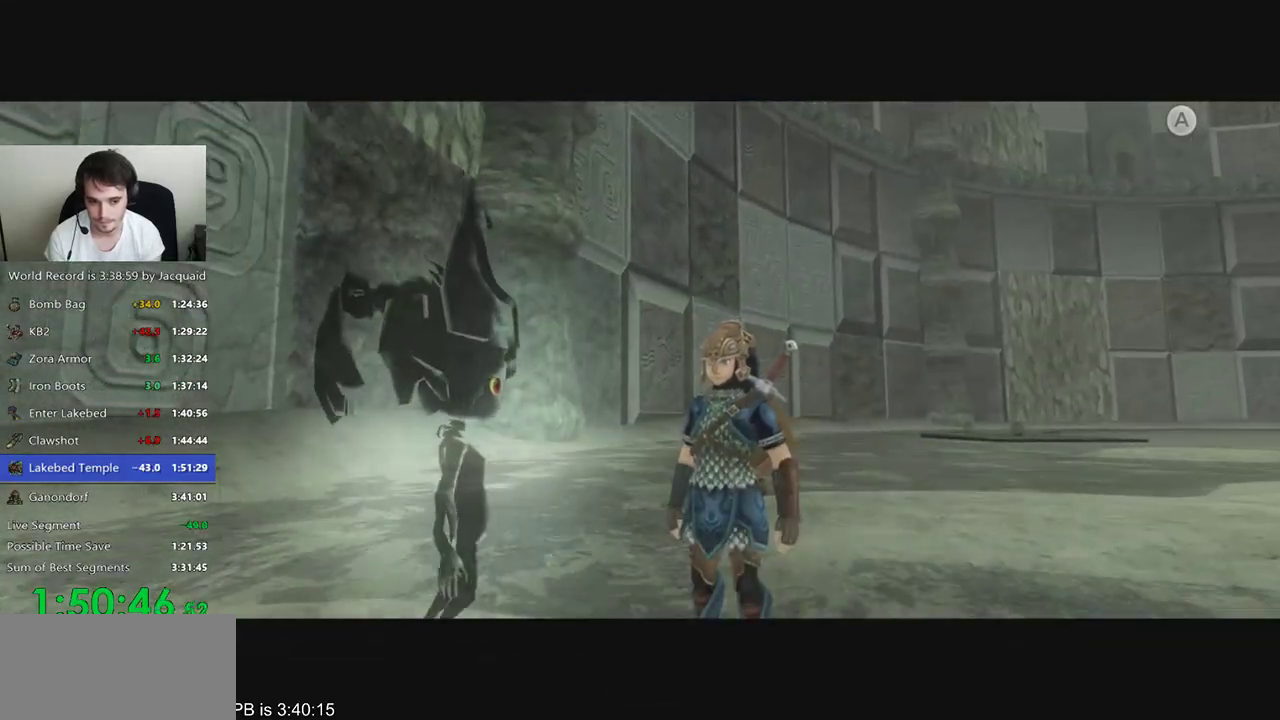
{"dt_ms": 1000, "buttons": [], "left_stick": "center", "right_stick": "center", "events": [[67, "A", "down"], [133, "A", "up"], [433, "A", "down"], [500, "A", "up"], [600, "R2", "down"], [800, "A", "down"], [833, "A", "up"], [900, "R2", "up"], [933, "A", "down"], [967, "A", "up"]]}
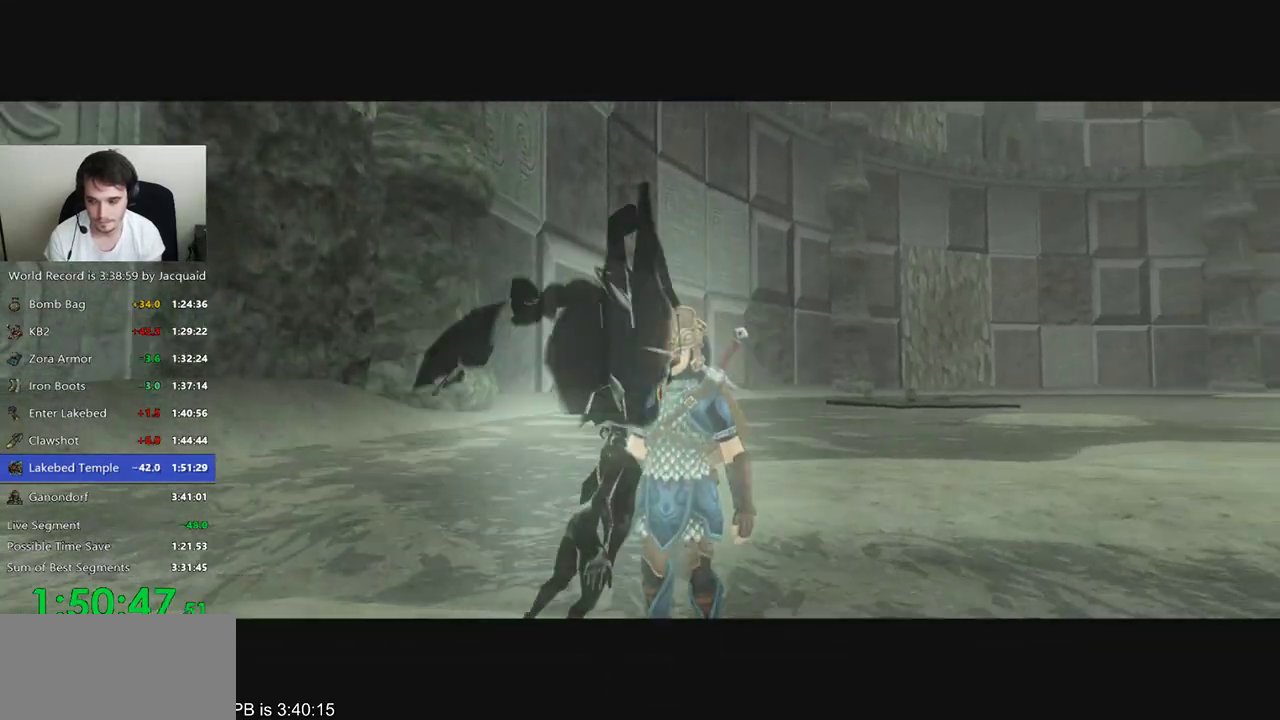
{"dt_ms": 500, "buttons": [], "left_stick": "center", "right_stick": "center", "events": []}
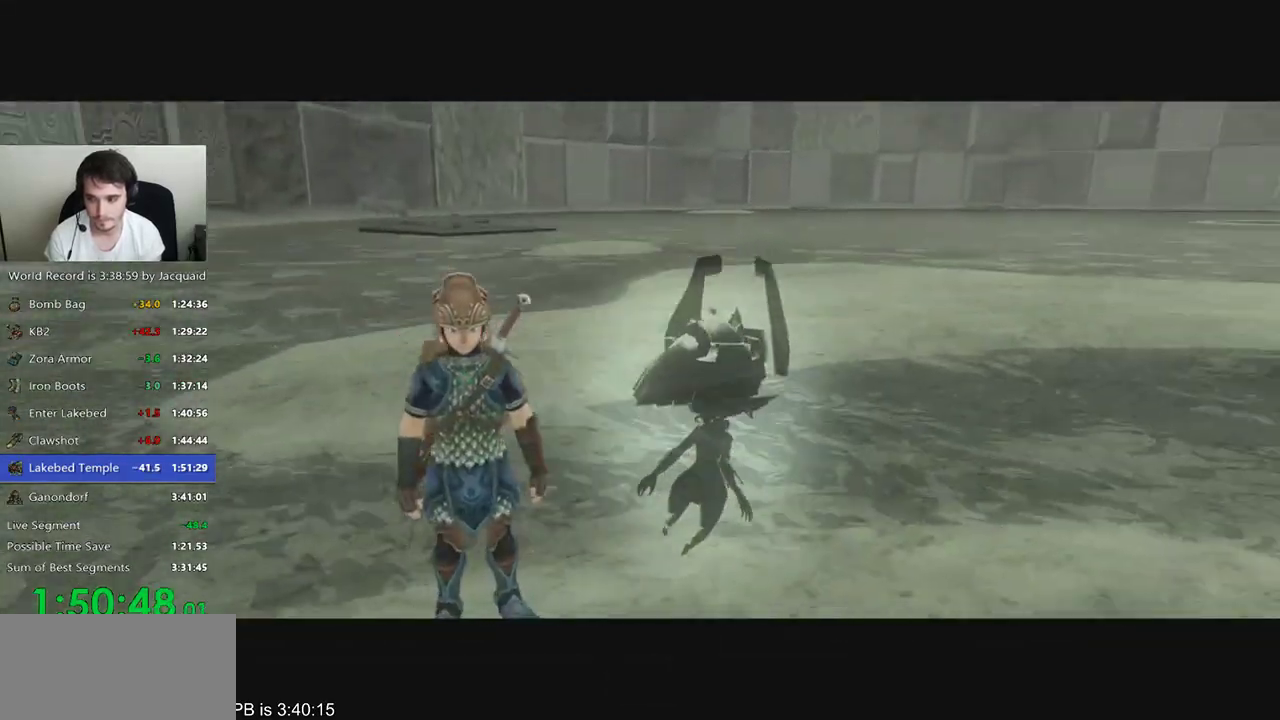
{"dt_ms": 500, "buttons": [], "left_stick": "right", "right_stick": "left", "events": [[300, "left_stick", "left"], [300, "right_stick", "right"], [367, "left_stick", "center"], [433, "right_stick", "left"], [467, "left_stick", "right"]]}
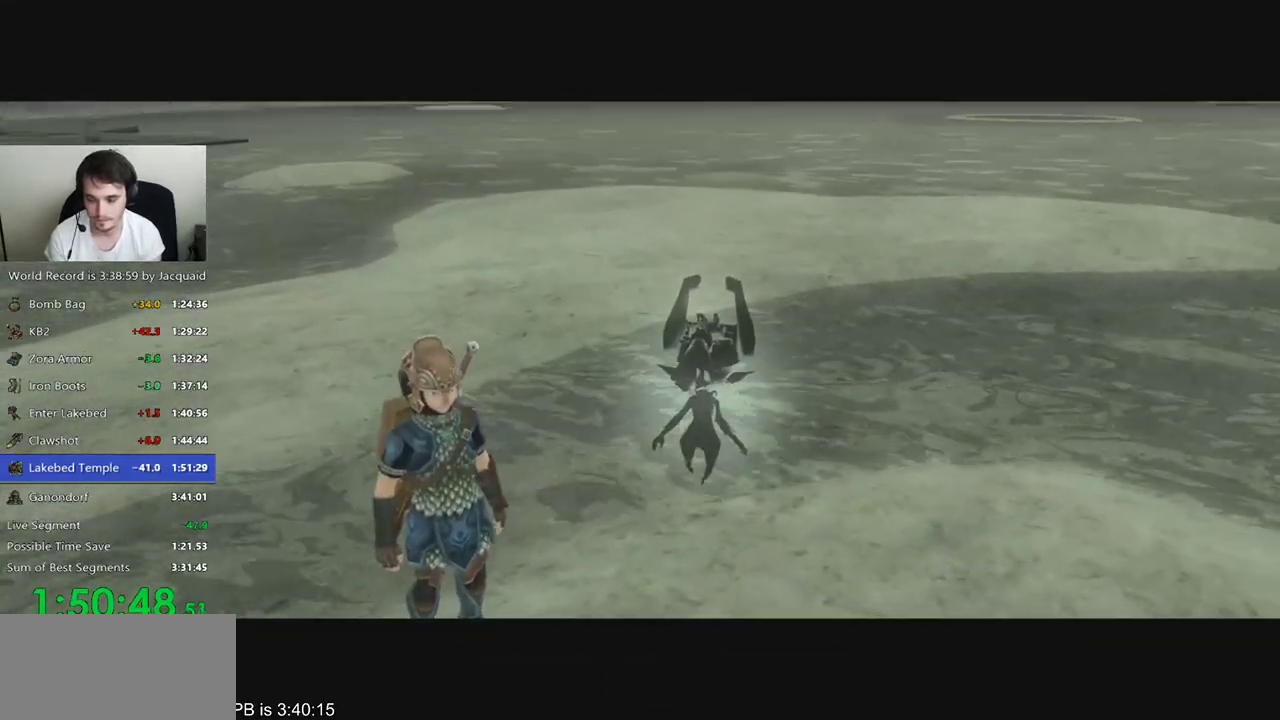
{"dt_ms": 500, "buttons": [], "left_stick": "left", "right_stick": "right", "events": [[133, "left_stick", "left"], [133, "right_stick", "right"], [300, "left_stick", "right"], [300, "right_stick", "left"], [467, "left_stick", "left"], [467, "right_stick", "right"]]}
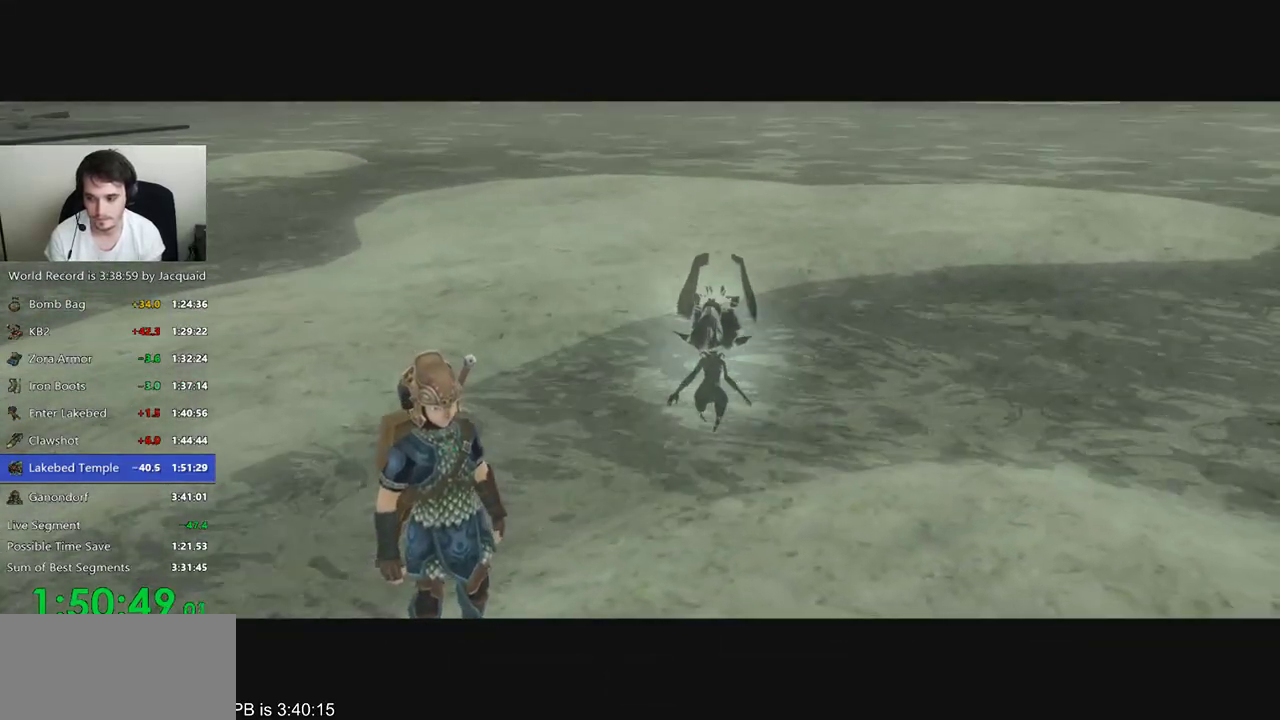
{"dt_ms": 500, "buttons": [], "left_stick": "right", "right_stick": "left", "events": [[67, "left_stick", "center"], [67, "right_stick", "left"], [133, "left_stick", "right"], [267, "left_stick", "left"], [267, "right_stick", "right"], [433, "left_stick", "right"], [433, "right_stick", "left"]]}
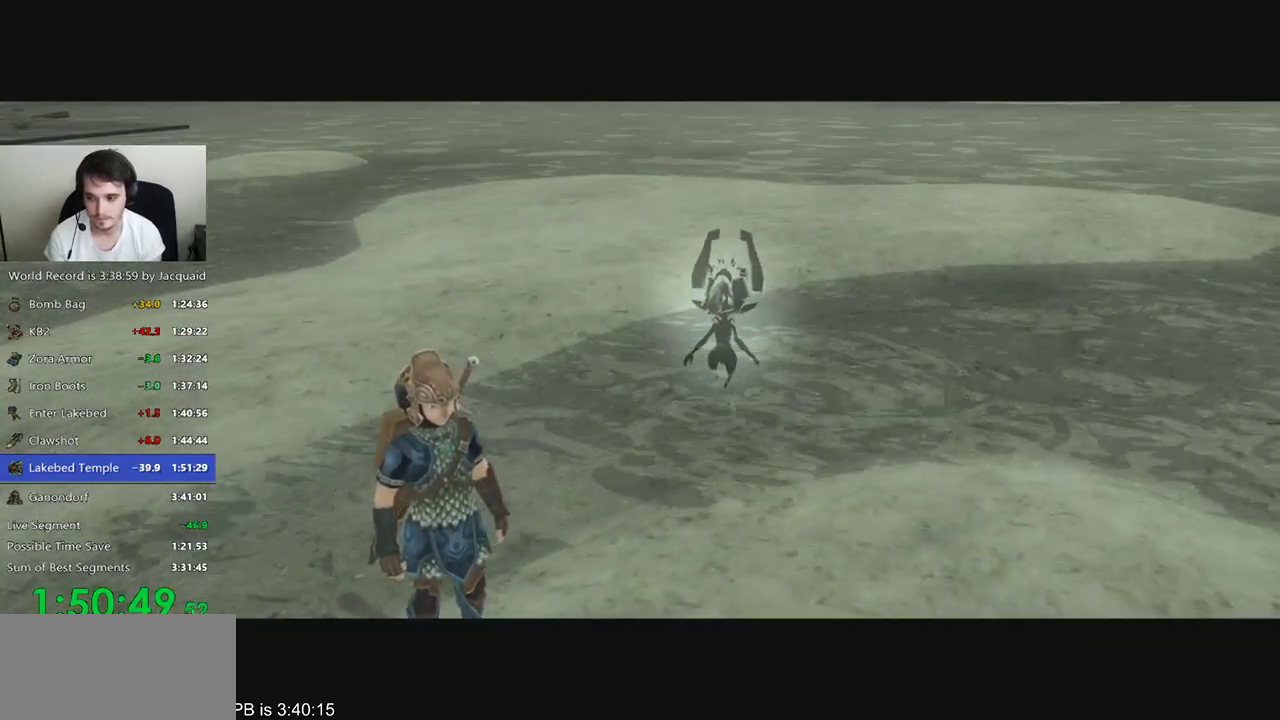
{"dt_ms": 500, "buttons": [], "left_stick": "center", "right_stick": "right", "events": [[100, "left_stick", "center"], [133, "right_stick", "right"], [167, "left_stick", "left"], [300, "right_stick", "left"], [333, "left_stick", "center"], [433, "right_stick", "center"], [500, "right_stick", "right"]]}
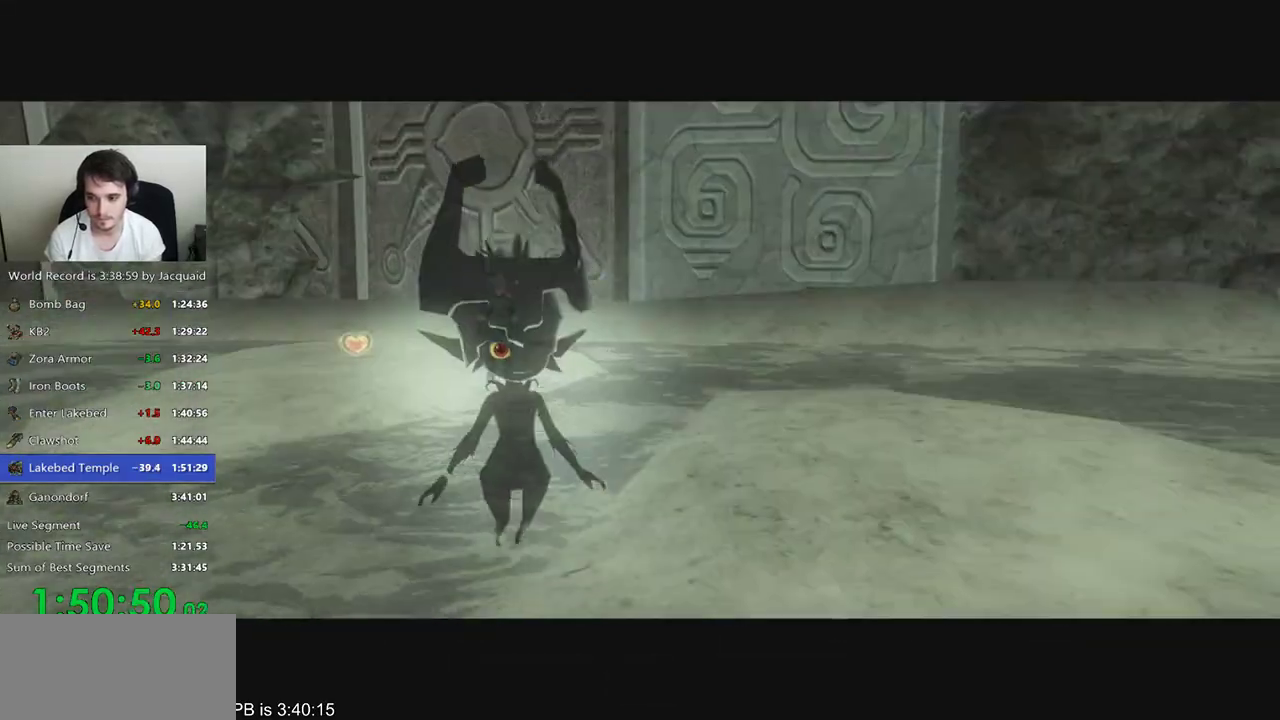
{"dt_ms": 500, "buttons": [], "left_stick": "center", "right_stick": "right", "events": [[133, "left_stick", "left"], [133, "right_stick", "center"], [200, "right_stick", "left"], [300, "left_stick", "center"], [333, "right_stick", "center"], [400, "right_stick", "right"]]}
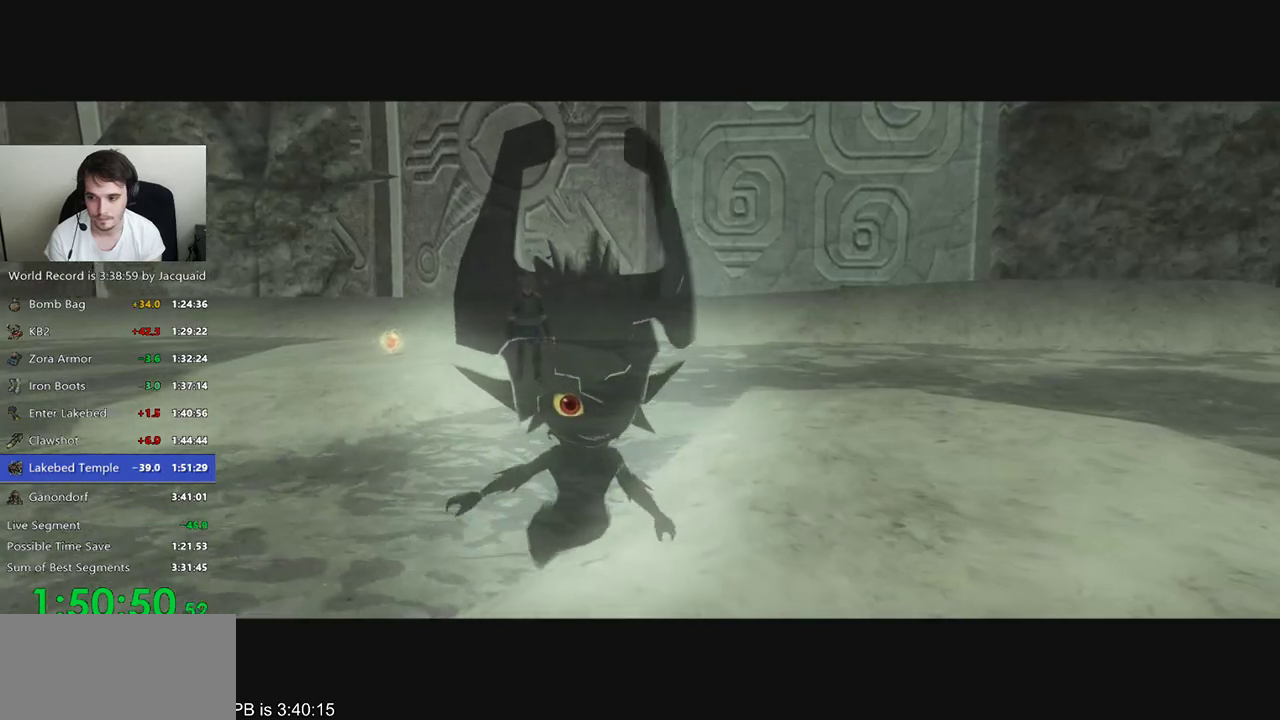
{"dt_ms": 500, "buttons": [], "left_stick": "left", "right_stick": "center", "events": [[33, "right_stick", "left"], [200, "right_stick", "right"], [300, "left_stick", "left"], [333, "right_stick", "center"], [400, "right_stick", "left"], [467, "right_stick", "center"]]}
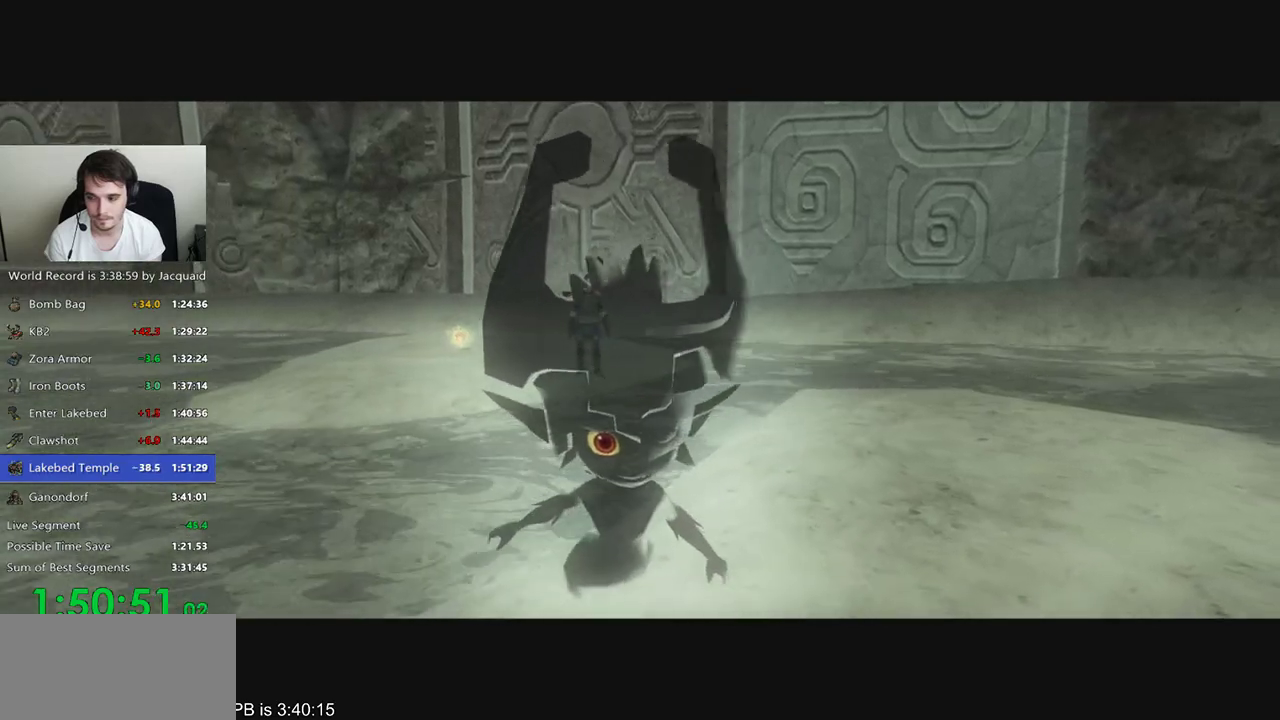
{"dt_ms": 500, "buttons": [], "left_stick": "center", "right_stick": "center", "events": [[33, "right_stick", "right"], [100, "left_stick", "right"], [100, "right_stick", "center"], [167, "right_stick", "left"], [233, "right_stick", "center"], [333, "left_stick", "center"], [333, "right_stick", "right"], [400, "right_stick", "center"]]}
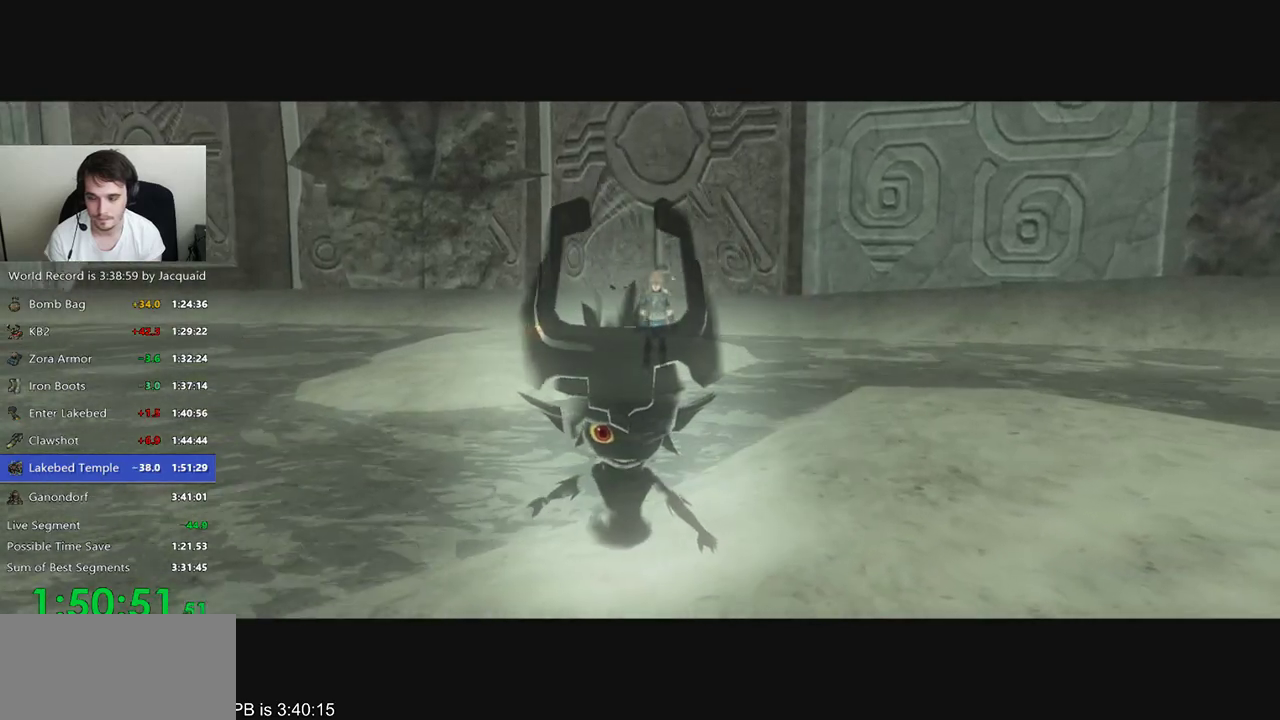
{"dt_ms": 500, "buttons": [], "left_stick": "left", "right_stick": "right", "events": [[367, "left_stick", "left"], [367, "right_stick", "right"]]}
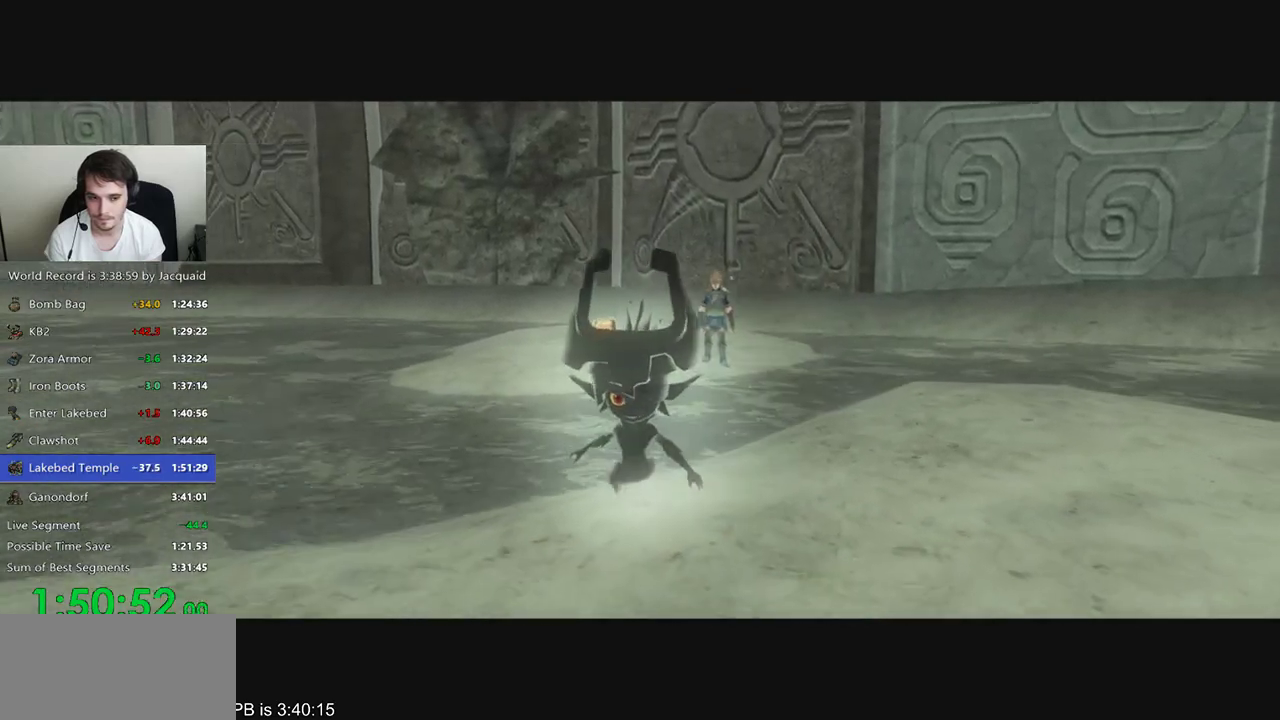
{"dt_ms": 500, "buttons": [], "left_stick": "left", "right_stick": "right", "events": [[33, "right_stick", "center"], [133, "left_stick", "right"], [133, "right_stick", "left"], [400, "left_stick", "center"], [400, "right_stick", "center"], [467, "left_stick", "left"], [467, "right_stick", "right"]]}
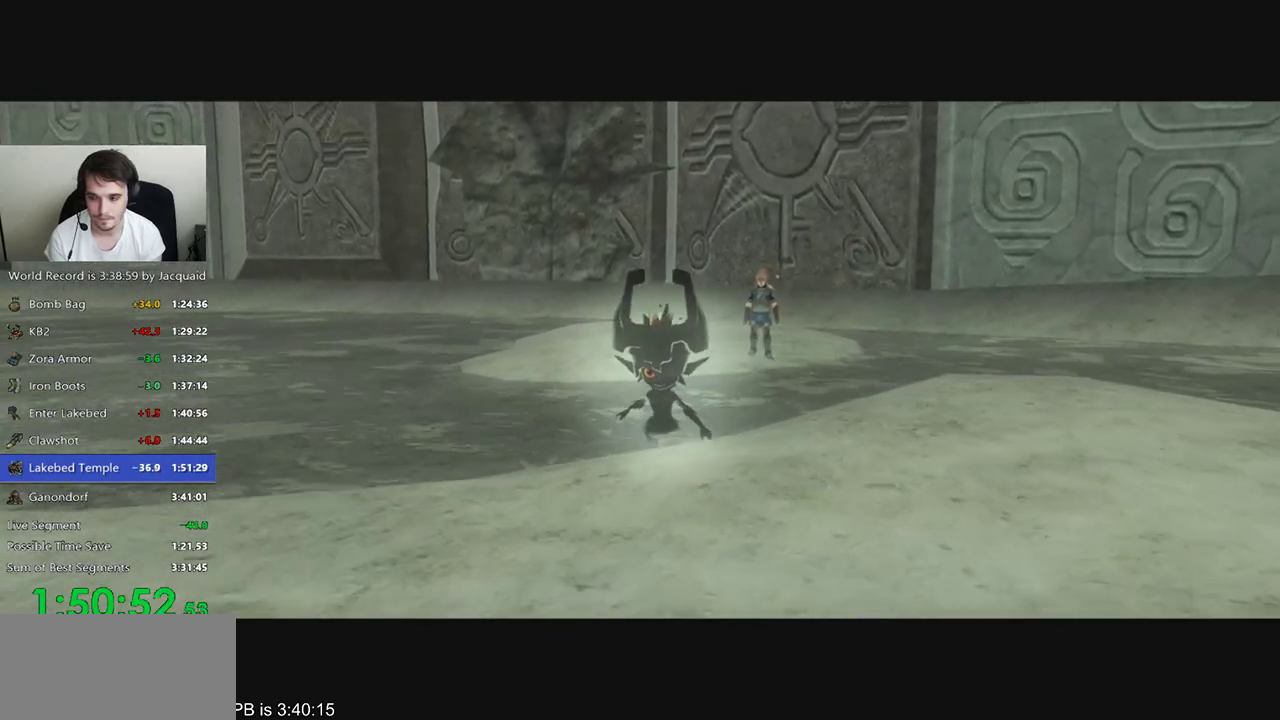
{"dt_ms": 500, "buttons": [], "left_stick": "center", "right_stick": "center", "events": [[367, "left_stick", "center"], [367, "right_stick", "center"]]}
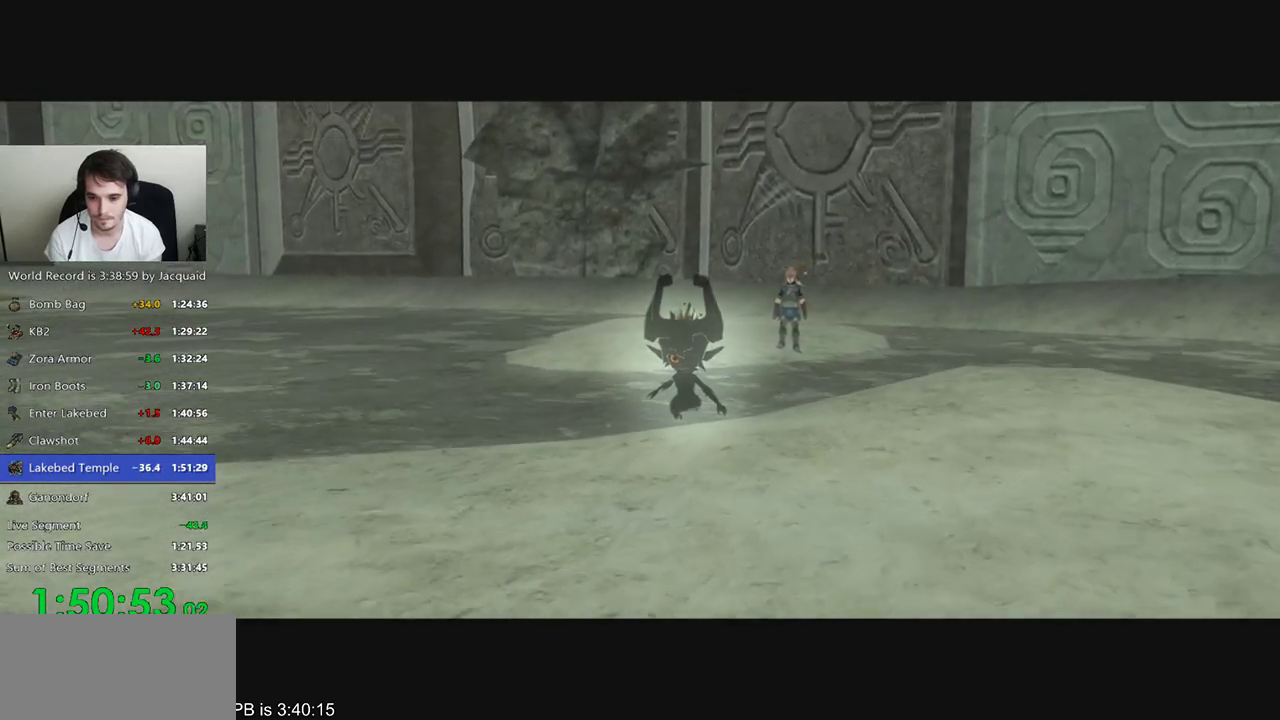
{"dt_ms": 500, "buttons": [], "left_stick": "left", "right_stick": "right", "events": [[200, "left_stick", "right"], [200, "right_stick", "left"], [467, "right_stick", "right"], [500, "left_stick", "left"]]}
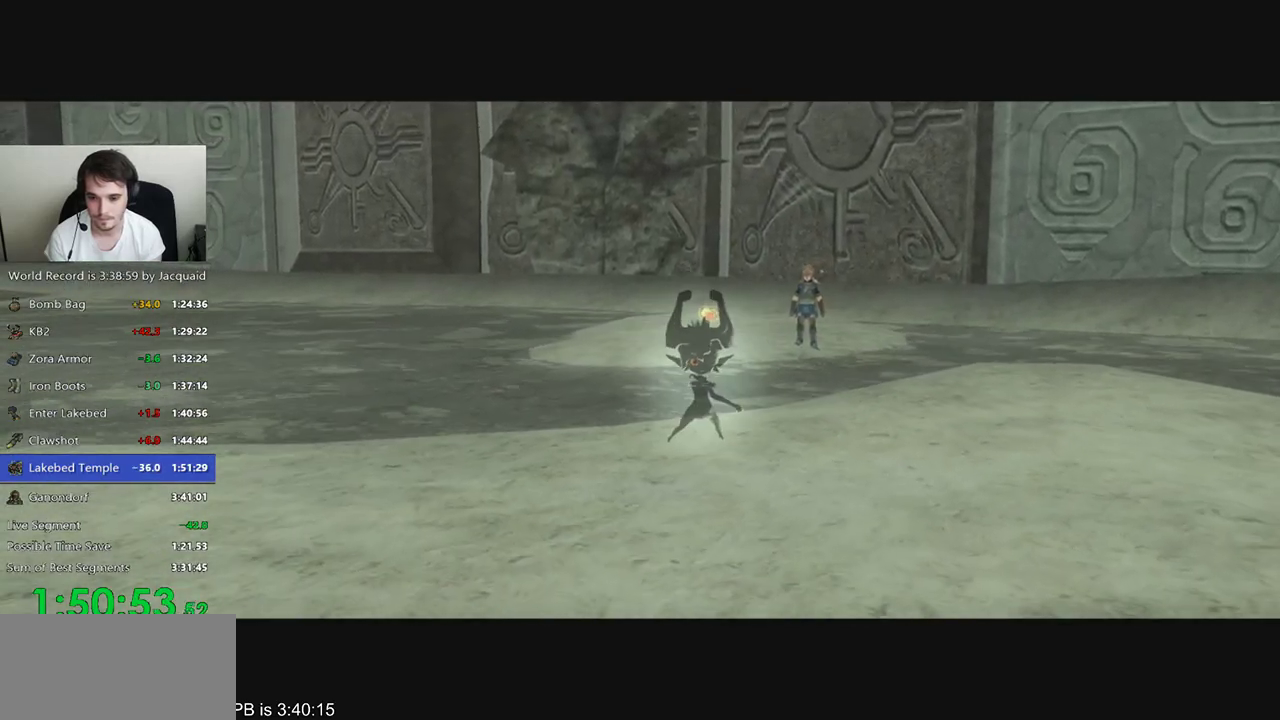
{"dt_ms": 500, "buttons": [], "left_stick": "right", "right_stick": "left", "events": [[300, "left_stick", "center"], [367, "left_stick", "right"], [367, "right_stick", "left"]]}
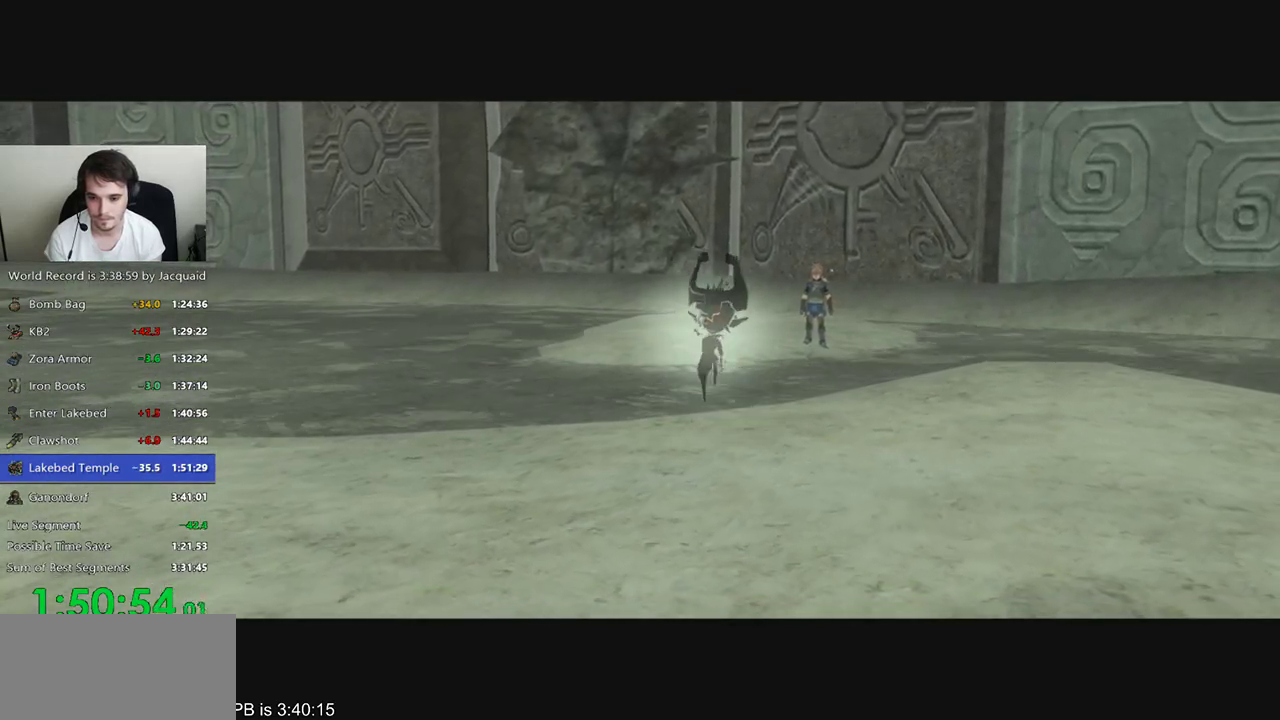
{"dt_ms": 500, "buttons": ["A", "R2"], "left_stick": "center", "right_stick": "center", "events": [[33, "left_stick", "center"], [67, "right_stick", "center"], [467, "A", "down"], [467, "R2", "down"]]}
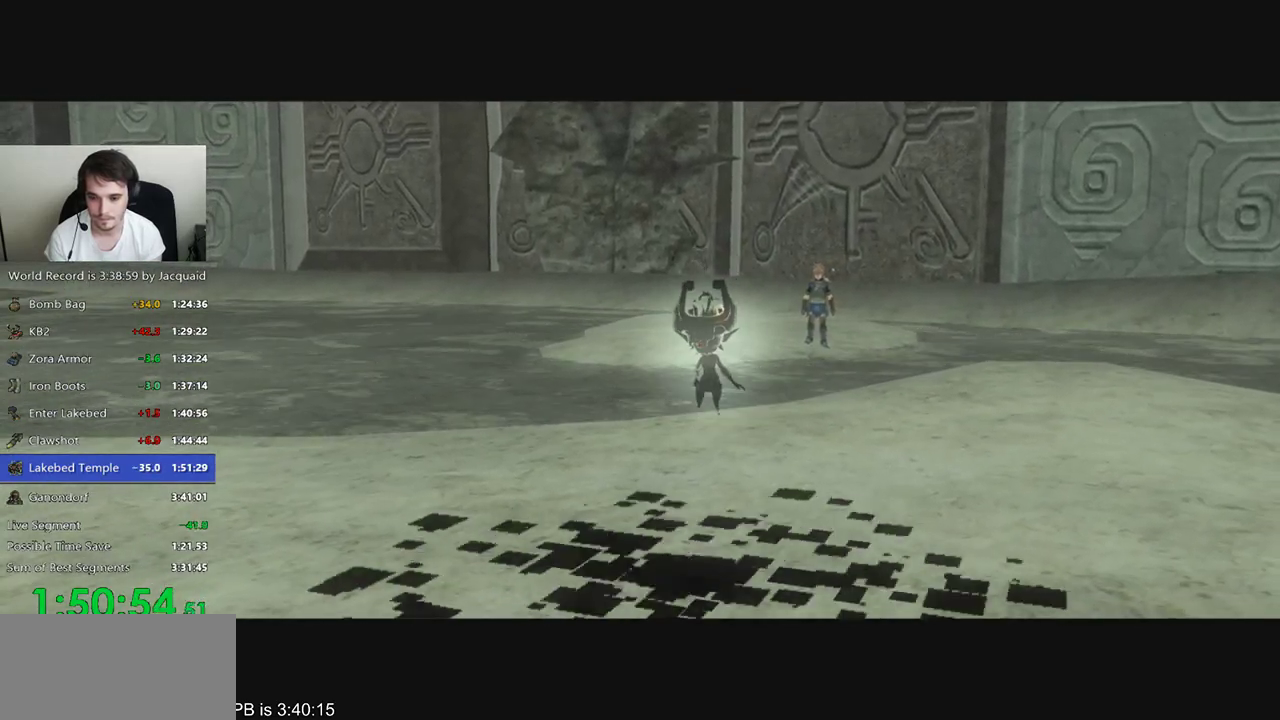
{"dt_ms": 500, "buttons": [], "left_stick": "center", "right_stick": "center", "events": [[33, "A", "up"], [33, "R2", "up"], [333, "A", "down"], [367, "A", "up"], [433, "A", "down"], [467, "A", "up"]]}
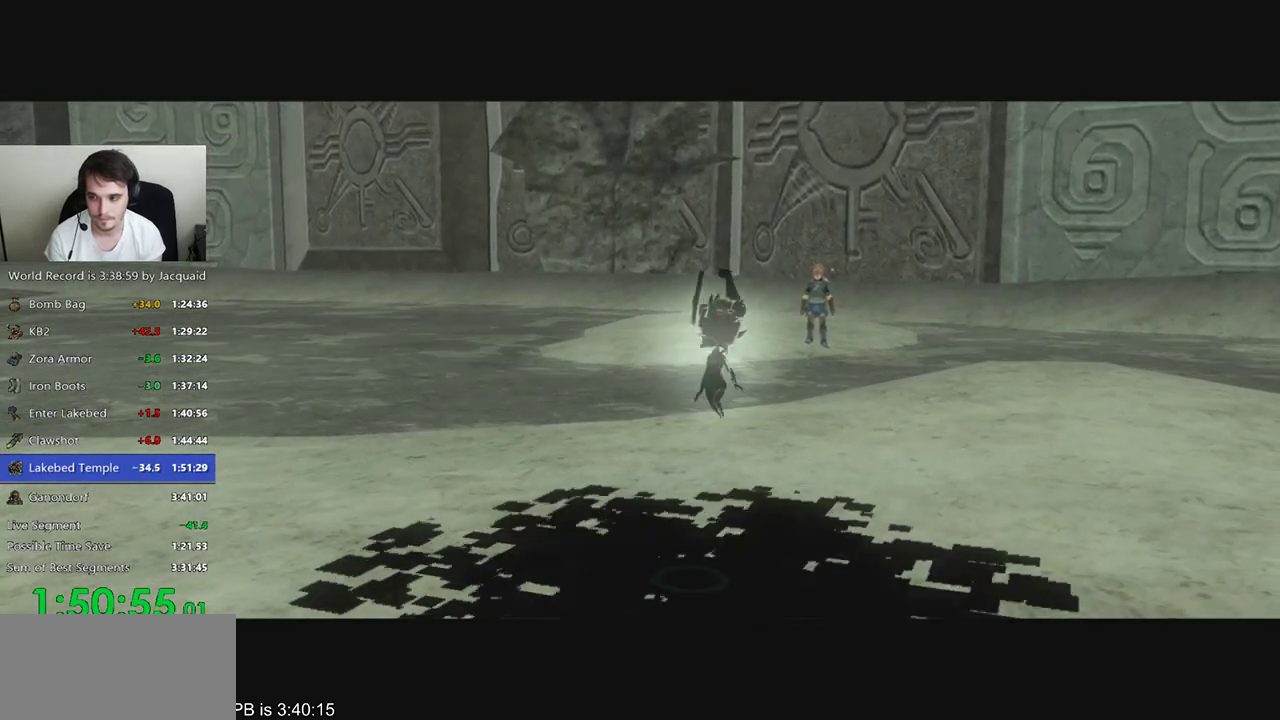
{"dt_ms": 500, "buttons": ["A"], "left_stick": "center", "right_stick": "center", "events": [[133, "A", "down"], [200, "A", "up"], [233, "A", "down"], [267, "A", "up"], [267, "R2", "down"], [333, "R2", "up"], [400, "A", "down"], [433, "A", "up"], [467, "A", "down"]]}
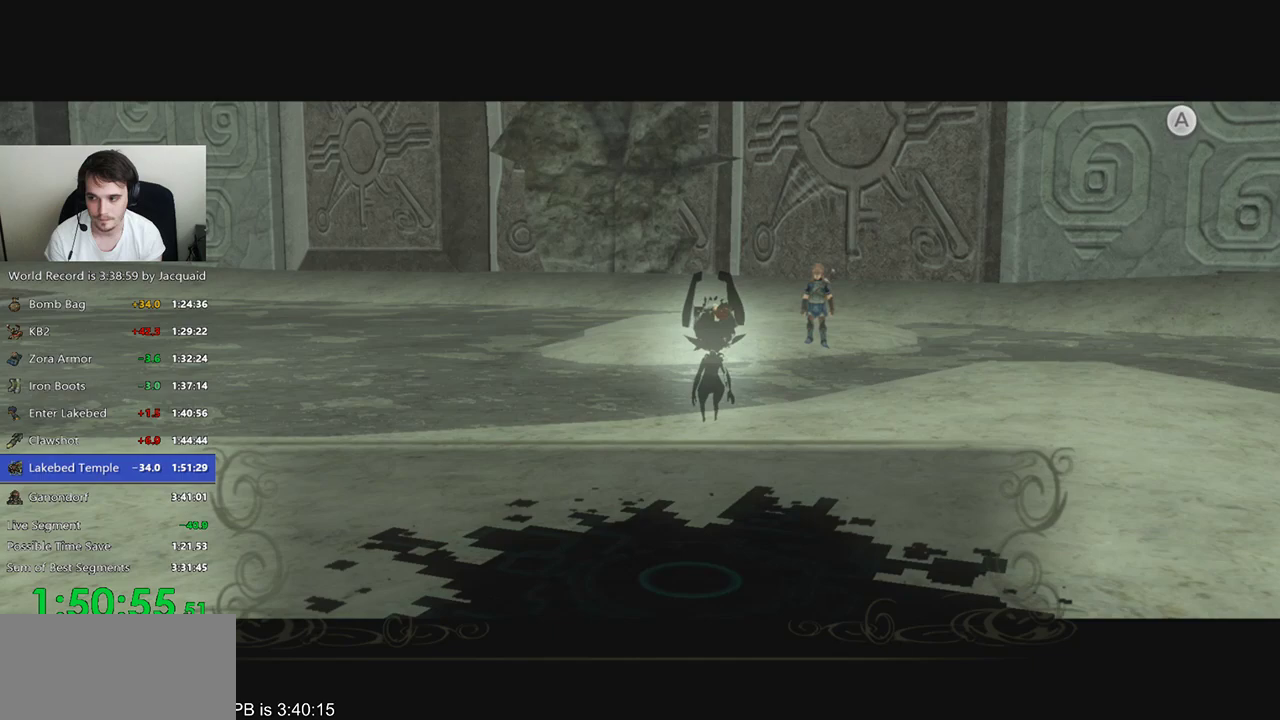
{"dt_ms": 500, "buttons": [], "left_stick": "up-left", "right_stick": "center", "events": [[33, "A", "up"], [67, "A", "down"], [100, "A", "up"], [200, "A", "down"], [233, "A", "up"], [233, "R2", "down"], [300, "R2", "up"], [433, "left_stick", "up-left"]]}
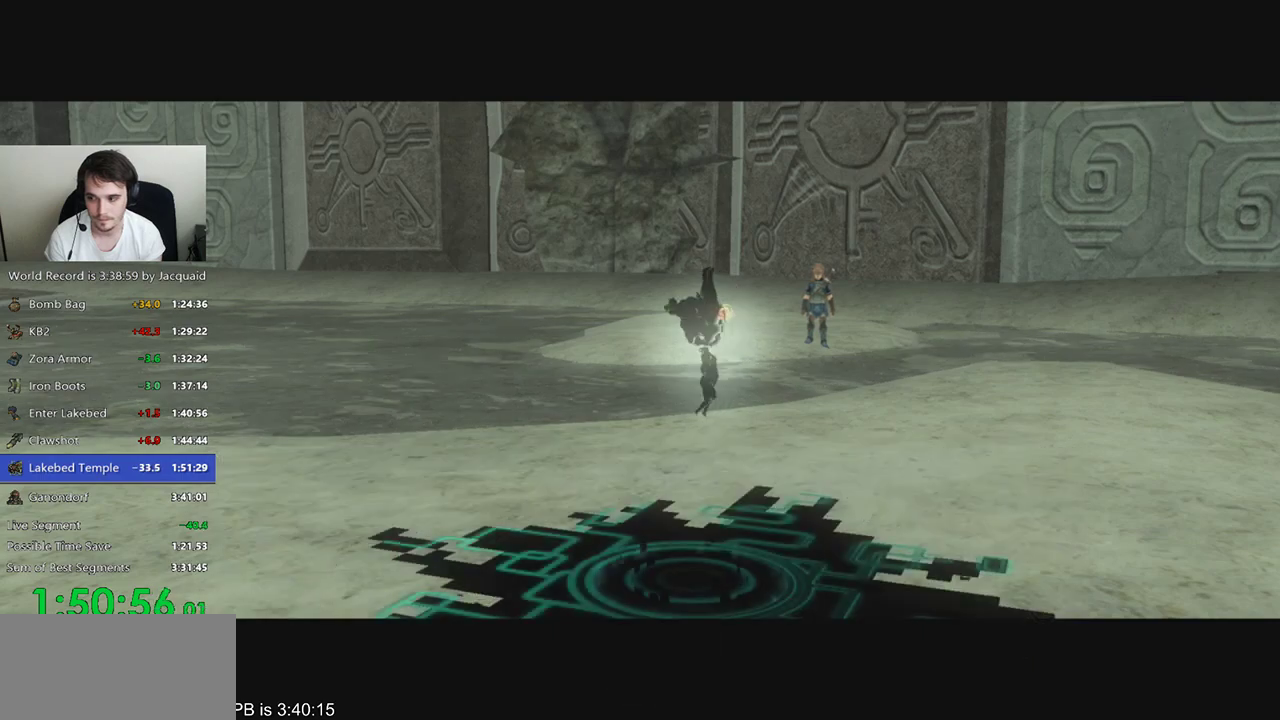
{"dt_ms": 500, "buttons": ["B", "R2"], "left_stick": "up-left", "right_stick": "center", "events": [[200, "R2", "down"], [267, "R2", "up"], [333, "B", "down"], [333, "R2", "down"], [400, "B", "up"], [400, "R2", "up"], [467, "B", "down"], [467, "R2", "down"]]}
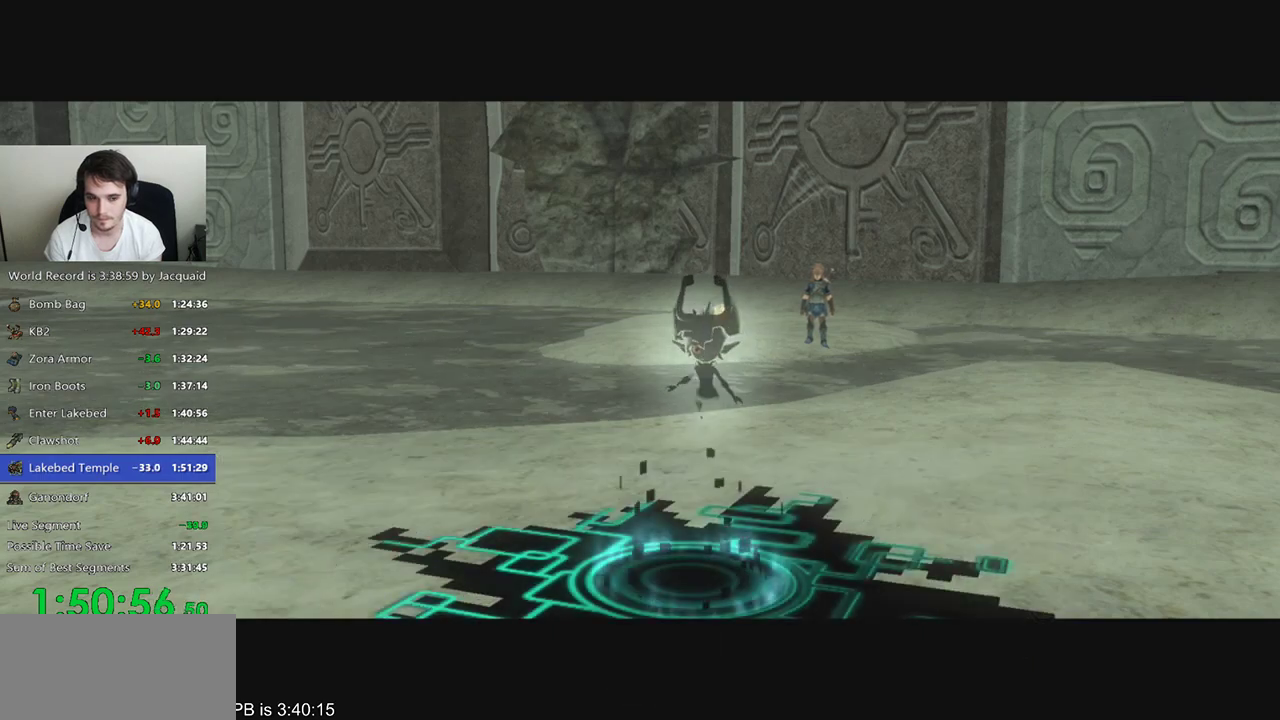
{"dt_ms": 500, "buttons": [], "left_stick": "up-left", "right_stick": "center", "events": [[33, "B", "up"], [33, "R2", "up"], [100, "R2", "down"], [133, "B", "down"], [333, "B", "up"], [333, "R2", "up"], [400, "B", "down"], [400, "R2", "down"], [500, "B", "up"], [500, "R2", "up"]]}